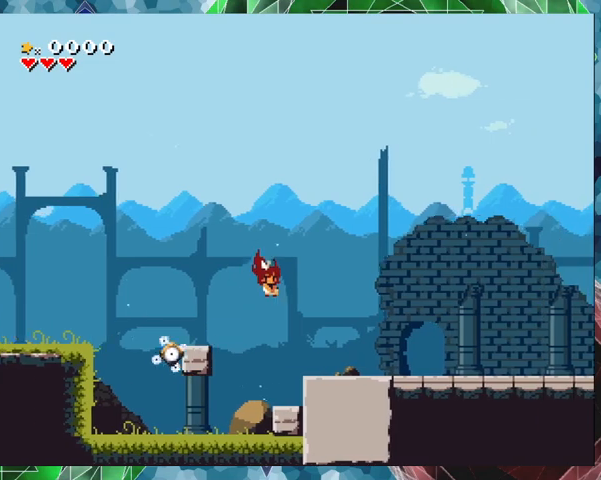
Gameplay with a controller (Nintendo layout); each line is a JSON object with the inputs held at the frame after it. "events" lists button and stick changes between this image and that frame as [ms after this image, input, new state], when the widget could be followed in between. Not read: L3 R3 Z left_stick right_stick.
{"buttons": [], "events": [[67, "DPAD_RIGHT", "up"], [233, "DPAD_LEFT", "down"], [500, "DPAD_LEFT", "up"]]}
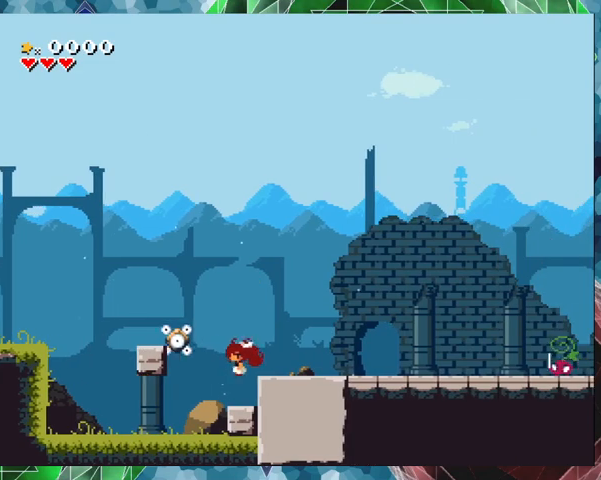
{"buttons": ["Y"], "events": [[67, "Y", "down"], [200, "Y", "up"], [267, "Y", "down"], [367, "Y", "up"], [400, "Y", "down"]]}
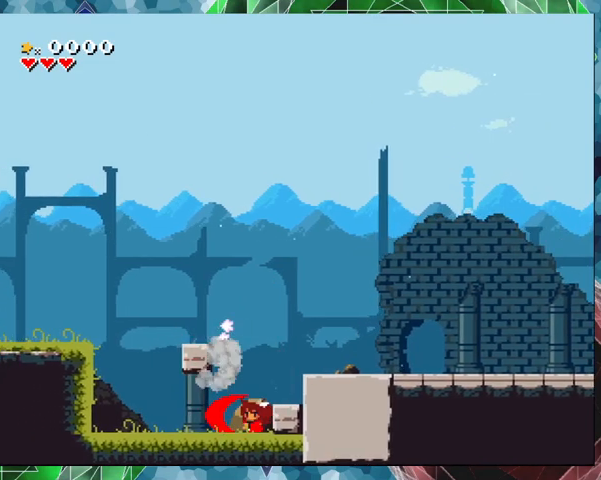
{"buttons": ["DPAD_LEFT"], "events": [[33, "Y", "up"], [433, "DPAD_LEFT", "down"]]}
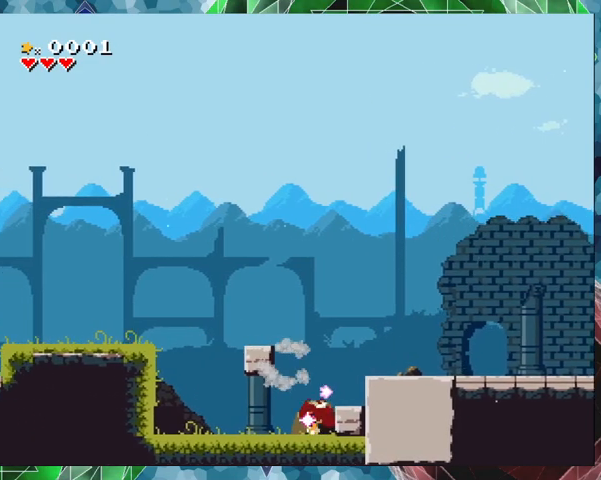
{"buttons": ["DPAD_RIGHT"], "events": [[200, "DPAD_LEFT", "up"], [333, "DPAD_RIGHT", "down"]]}
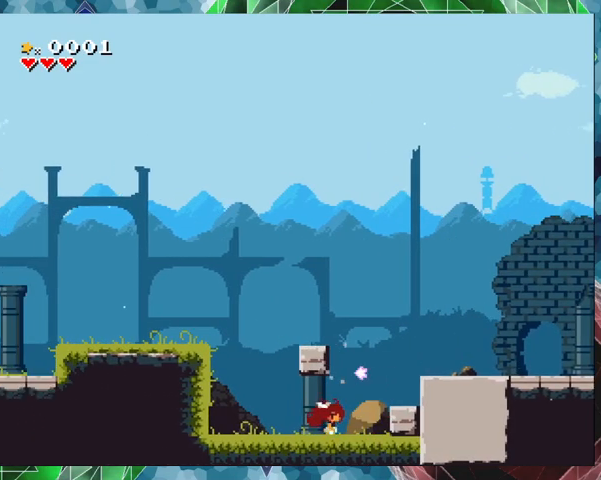
{"buttons": ["DPAD_RIGHT"], "events": [[133, "B", "down"], [467, "B", "up"]]}
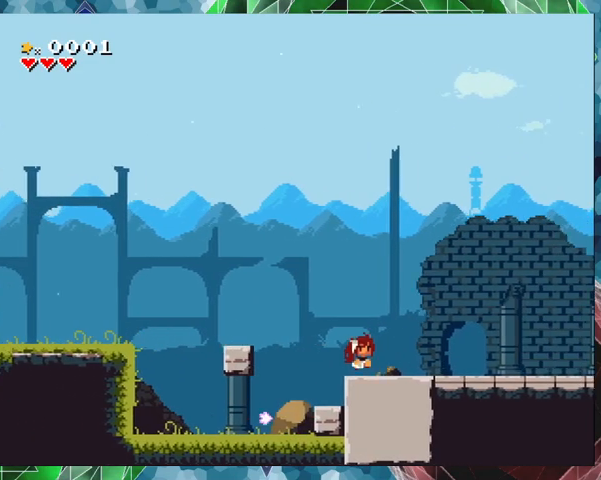
{"buttons": ["DPAD_LEFT"], "events": [[67, "DPAD_RIGHT", "up"], [200, "DPAD_LEFT", "down"]]}
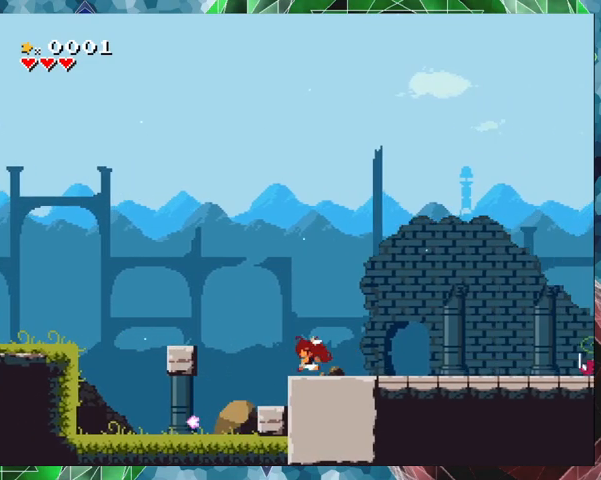
{"buttons": ["DPAD_LEFT"], "events": []}
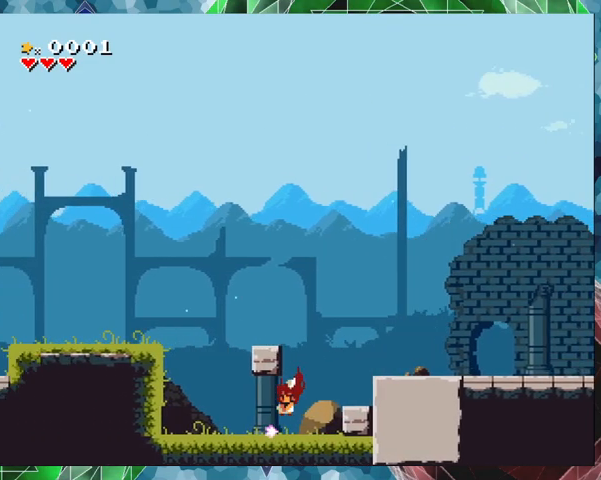
{"buttons": ["DPAD_RIGHT"], "events": [[233, "DPAD_LEFT", "up"], [333, "DPAD_RIGHT", "down"]]}
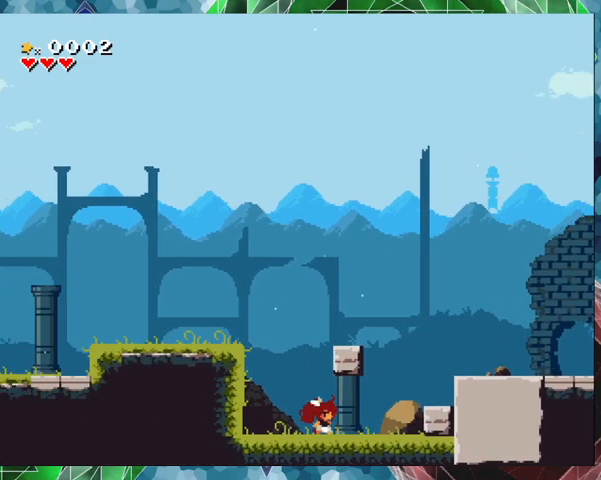
{"buttons": ["B", "DPAD_RIGHT"], "events": [[300, "B", "down"]]}
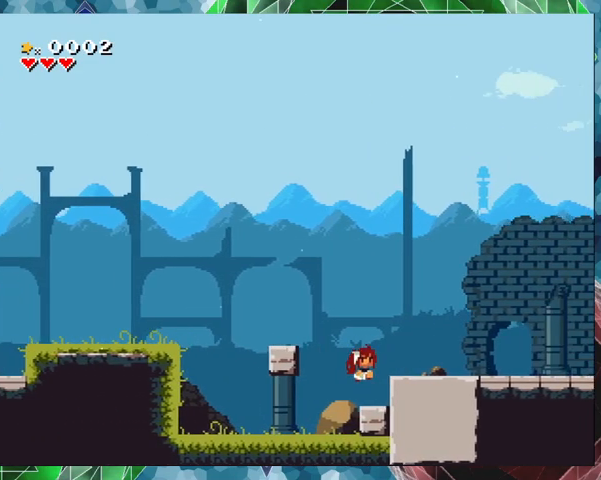
{"buttons": ["DPAD_RIGHT"], "events": [[133, "B", "up"]]}
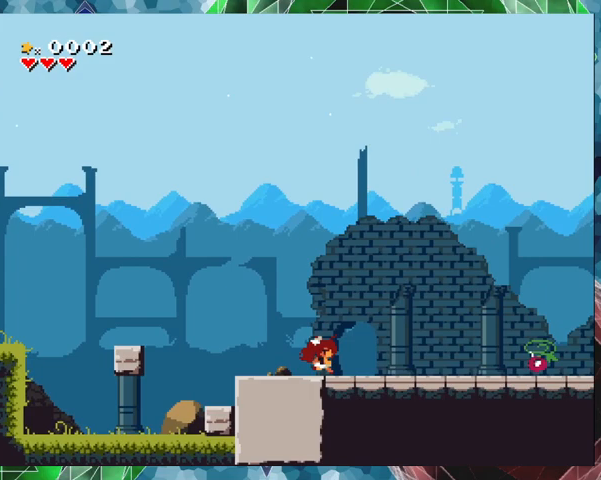
{"buttons": ["DPAD_RIGHT"], "events": []}
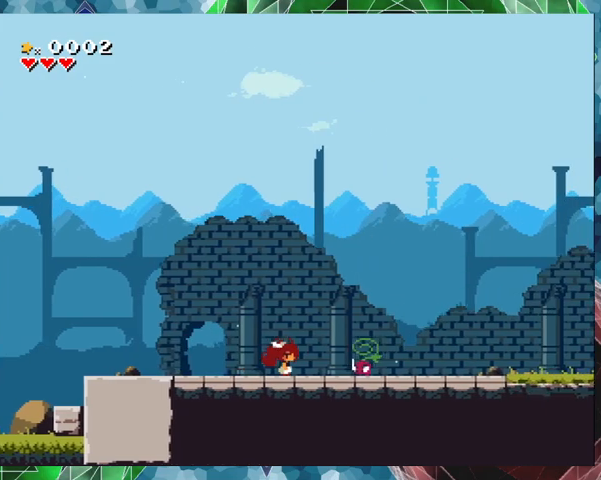
{"buttons": [], "events": [[33, "Y", "down"], [67, "DPAD_RIGHT", "up"], [333, "Y", "up"], [400, "Y", "down"], [467, "Y", "up"]]}
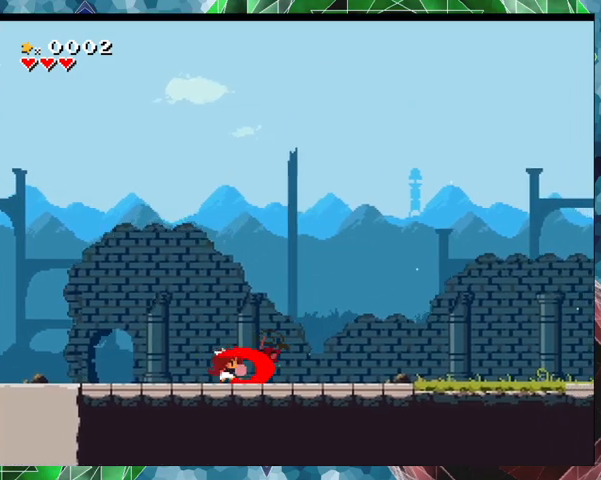
{"buttons": ["DPAD_RIGHT"], "events": [[67, "Y", "down"], [167, "Y", "up"], [400, "DPAD_RIGHT", "down"]]}
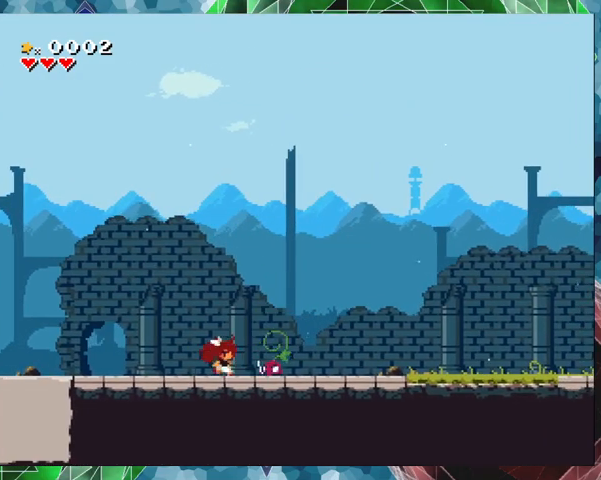
{"buttons": [], "events": [[33, "DPAD_RIGHT", "up"], [33, "Y", "down"], [167, "Y", "up"], [267, "Y", "down"], [333, "Y", "up"], [400, "Y", "down"], [500, "Y", "up"]]}
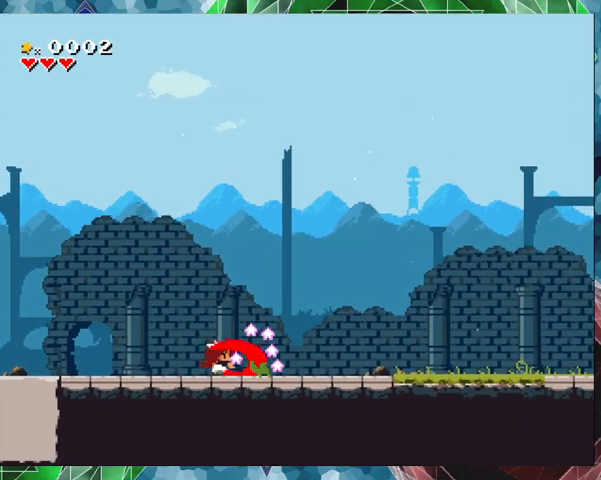
{"buttons": ["DPAD_RIGHT"], "events": [[100, "DPAD_RIGHT", "down"]]}
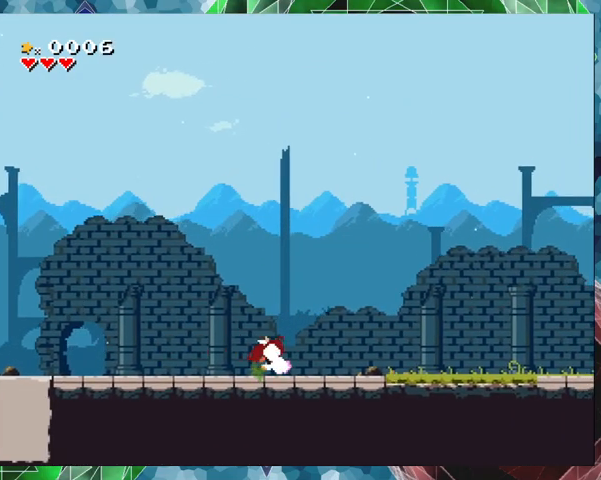
{"buttons": ["DPAD_RIGHT"], "events": []}
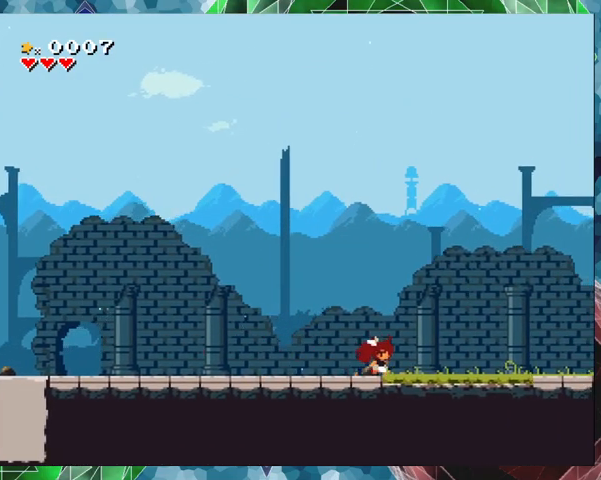
{"buttons": ["DPAD_RIGHT"], "events": []}
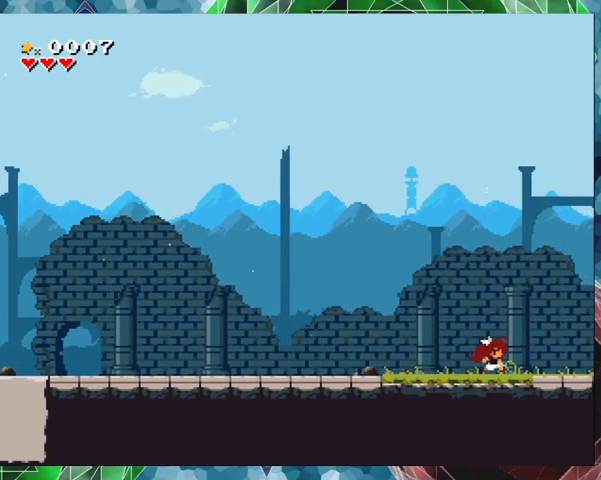
{"buttons": ["DPAD_RIGHT"], "events": []}
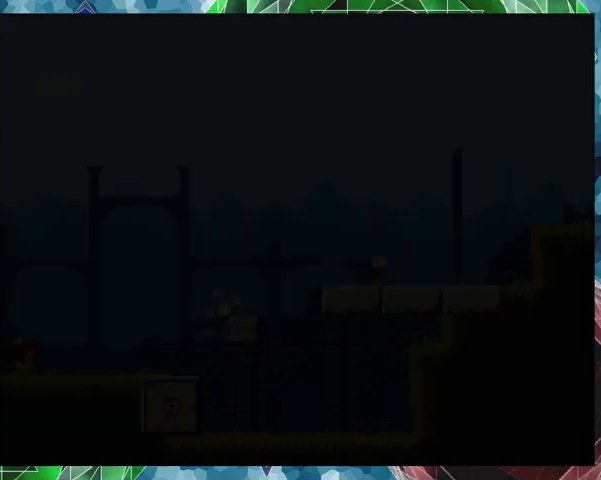
{"buttons": ["DPAD_RIGHT"], "events": [[133, "DPAD_RIGHT", "up"], [433, "DPAD_RIGHT", "down"]]}
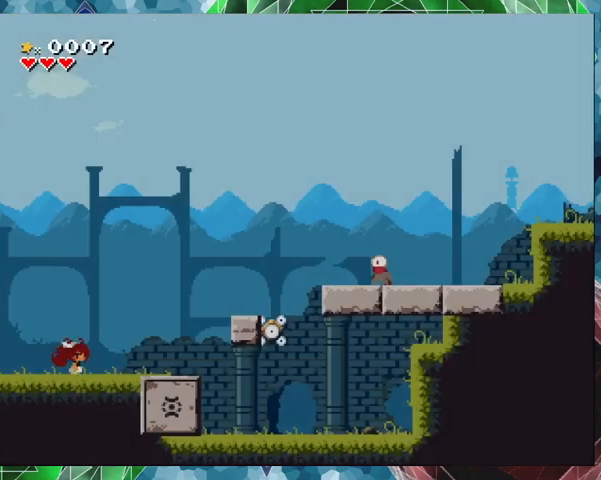
{"buttons": ["Y"], "events": [[400, "Y", "down"], [467, "DPAD_RIGHT", "up"]]}
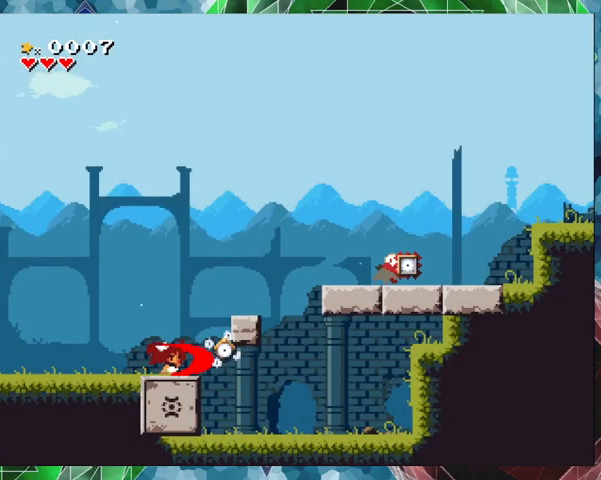
{"buttons": ["Y"], "events": [[67, "Y", "up"], [200, "Y", "down"], [267, "Y", "up"], [367, "Y", "down"], [433, "Y", "up"], [500, "Y", "down"]]}
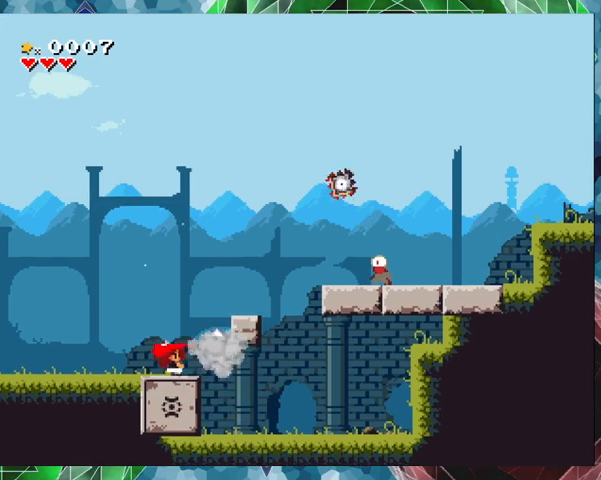
{"buttons": [], "events": [[133, "Y", "up"]]}
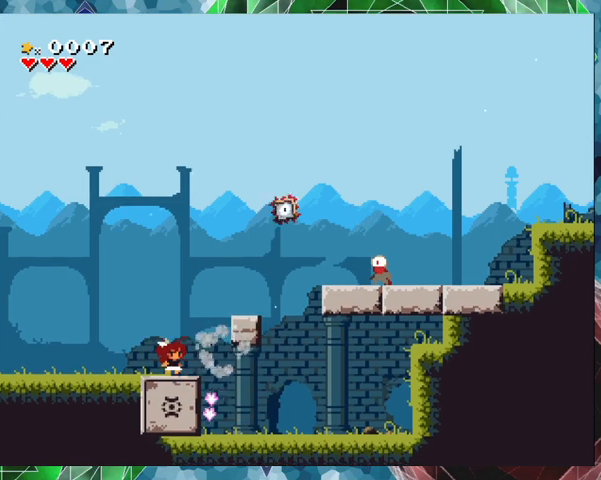
{"buttons": ["DPAD_RIGHT"], "events": [[467, "DPAD_RIGHT", "down"]]}
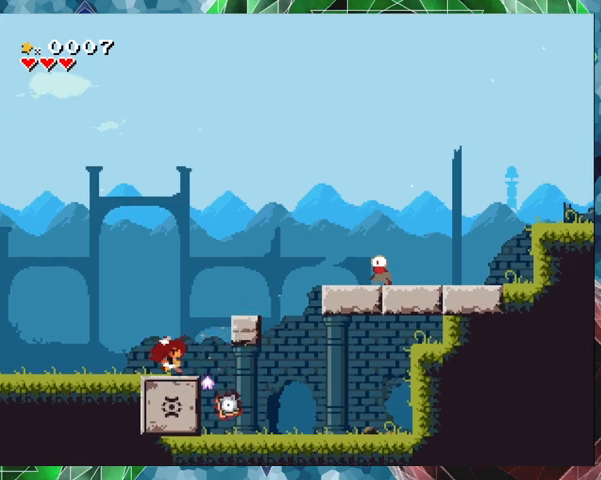
{"buttons": ["DPAD_LEFT"], "events": [[333, "DPAD_RIGHT", "up"], [367, "DPAD_LEFT", "down"]]}
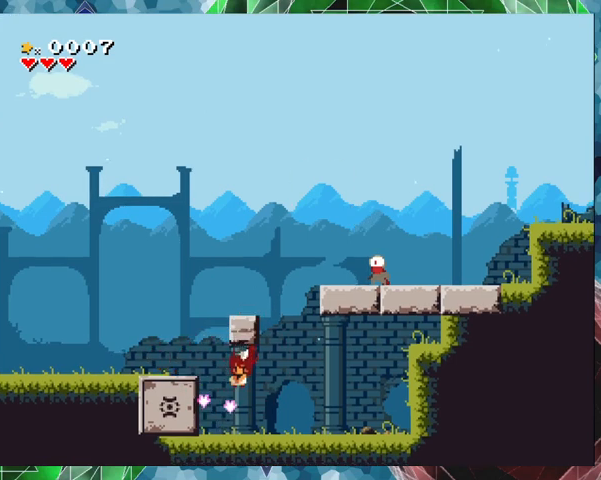
{"buttons": ["B", "DPAD_LEFT"], "events": [[367, "B", "down"]]}
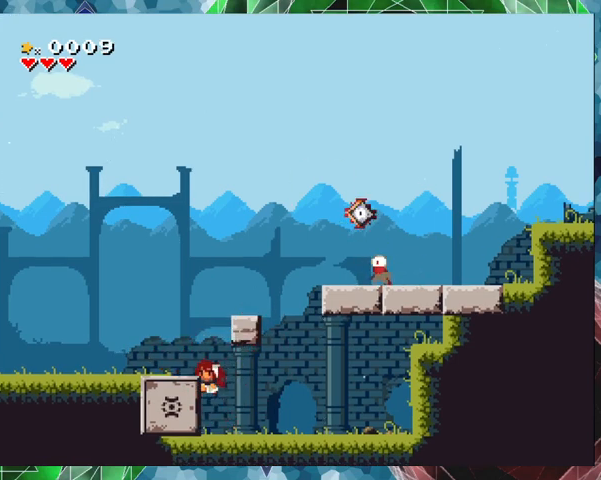
{"buttons": [], "events": [[67, "B", "up"], [300, "DPAD_LEFT", "up"]]}
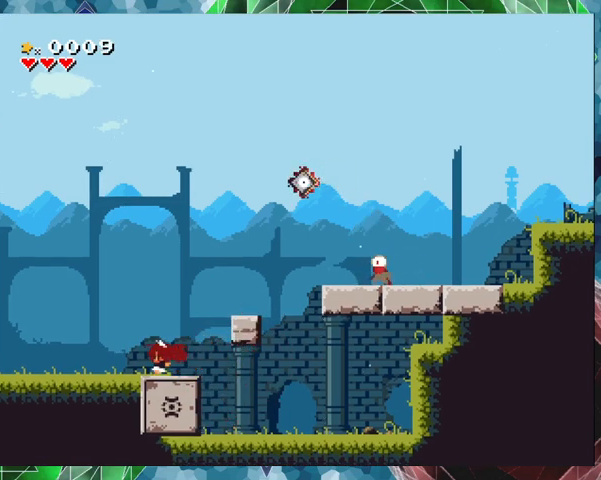
{"buttons": ["B", "DPAD_UP", "DPAD_RIGHT"], "events": [[300, "B", "down"], [333, "DPAD_RIGHT", "down"], [400, "DPAD_UP", "down"]]}
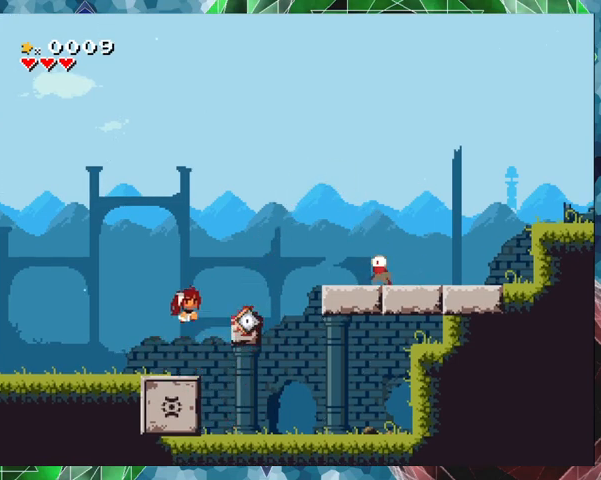
{"buttons": ["B"], "events": [[33, "DPAD_UP", "up"], [167, "B", "up"], [233, "DPAD_LEFT", "down"], [233, "DPAD_RIGHT", "up"], [433, "DPAD_LEFT", "up"], [467, "B", "down"]]}
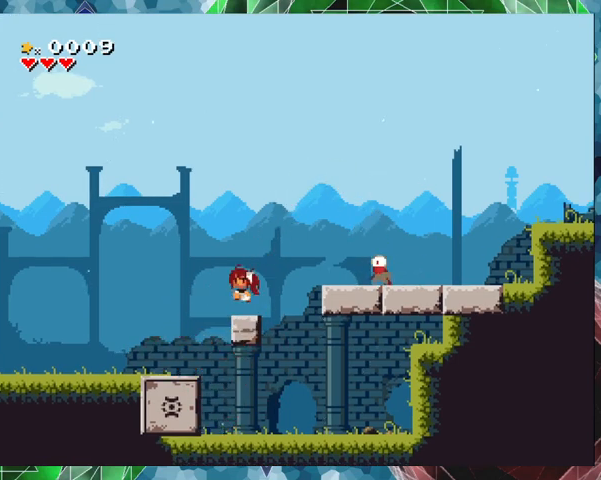
{"buttons": ["Y"], "events": [[33, "DPAD_RIGHT", "down"], [100, "DPAD_UP", "down"], [200, "DPAD_UP", "up"], [300, "B", "up"], [500, "DPAD_RIGHT", "up"], [500, "Y", "down"]]}
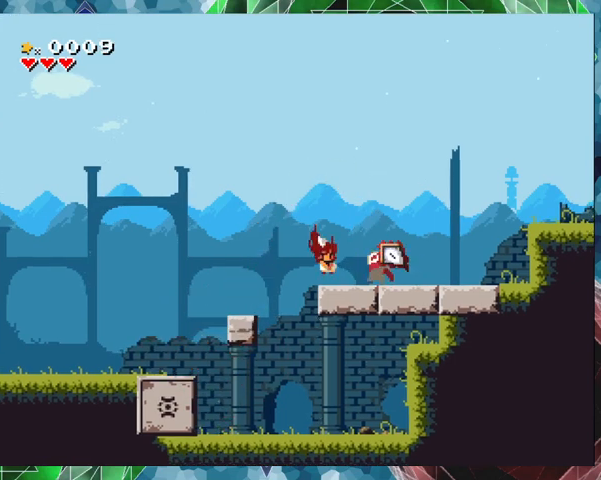
{"buttons": [], "events": [[100, "Y", "up"]]}